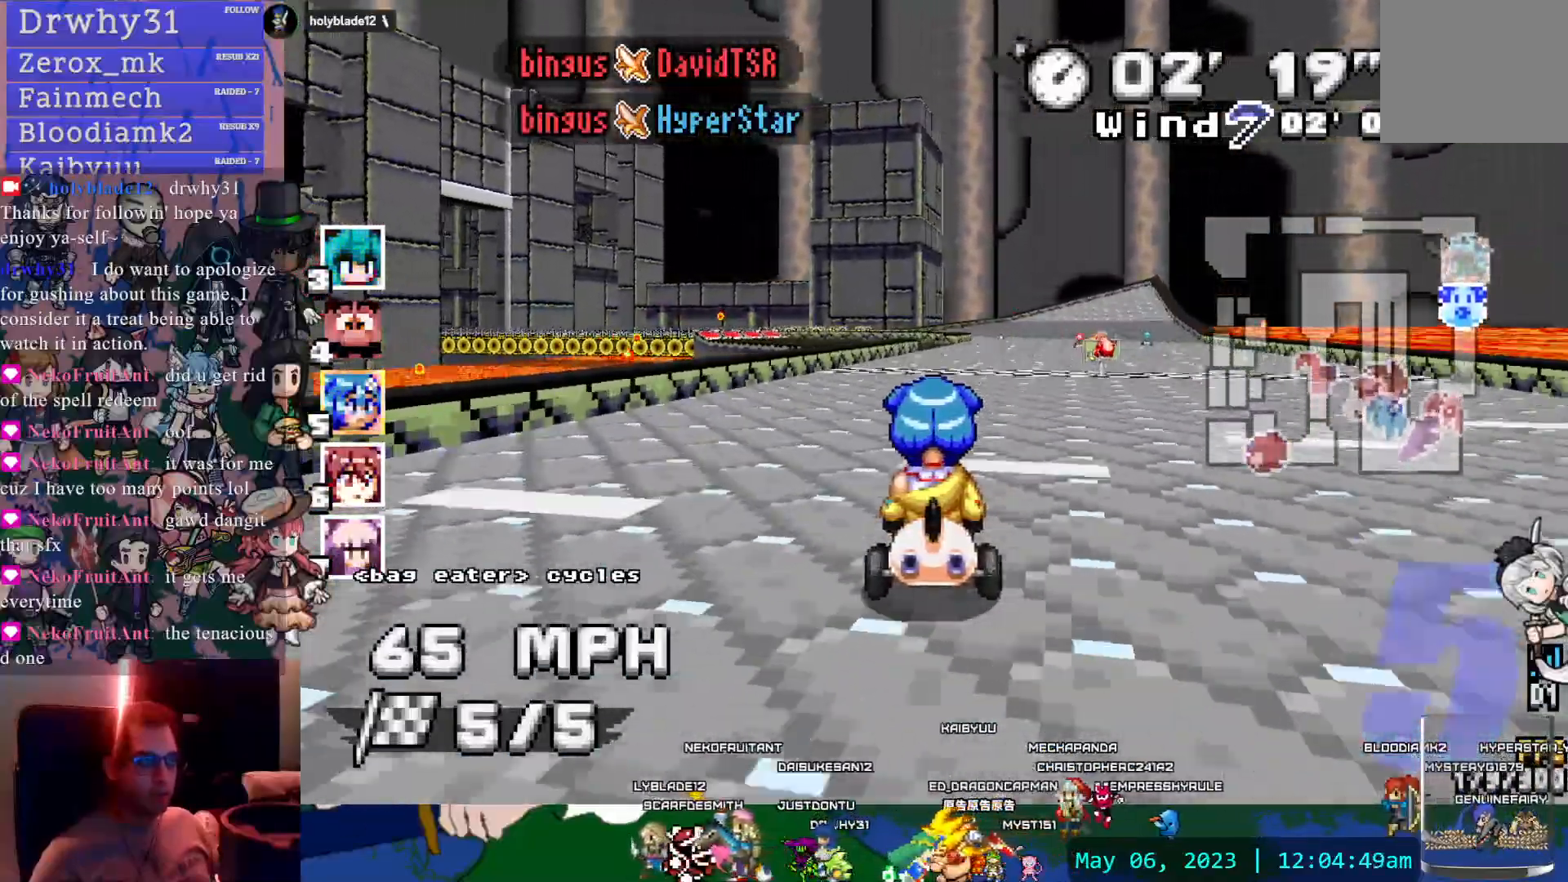
Gameplay with a controller (PlayStation layout); each line is a JSON object with the inputs held at the frame after it. "events" lists button and stick changes between this image and that frame as [ms after this image, input, new state], when the widget could be followed in between. Not read: L3 R3.
{"buttons": ["CROSS"], "left_stick": "center", "right_stick": "center", "events": []}
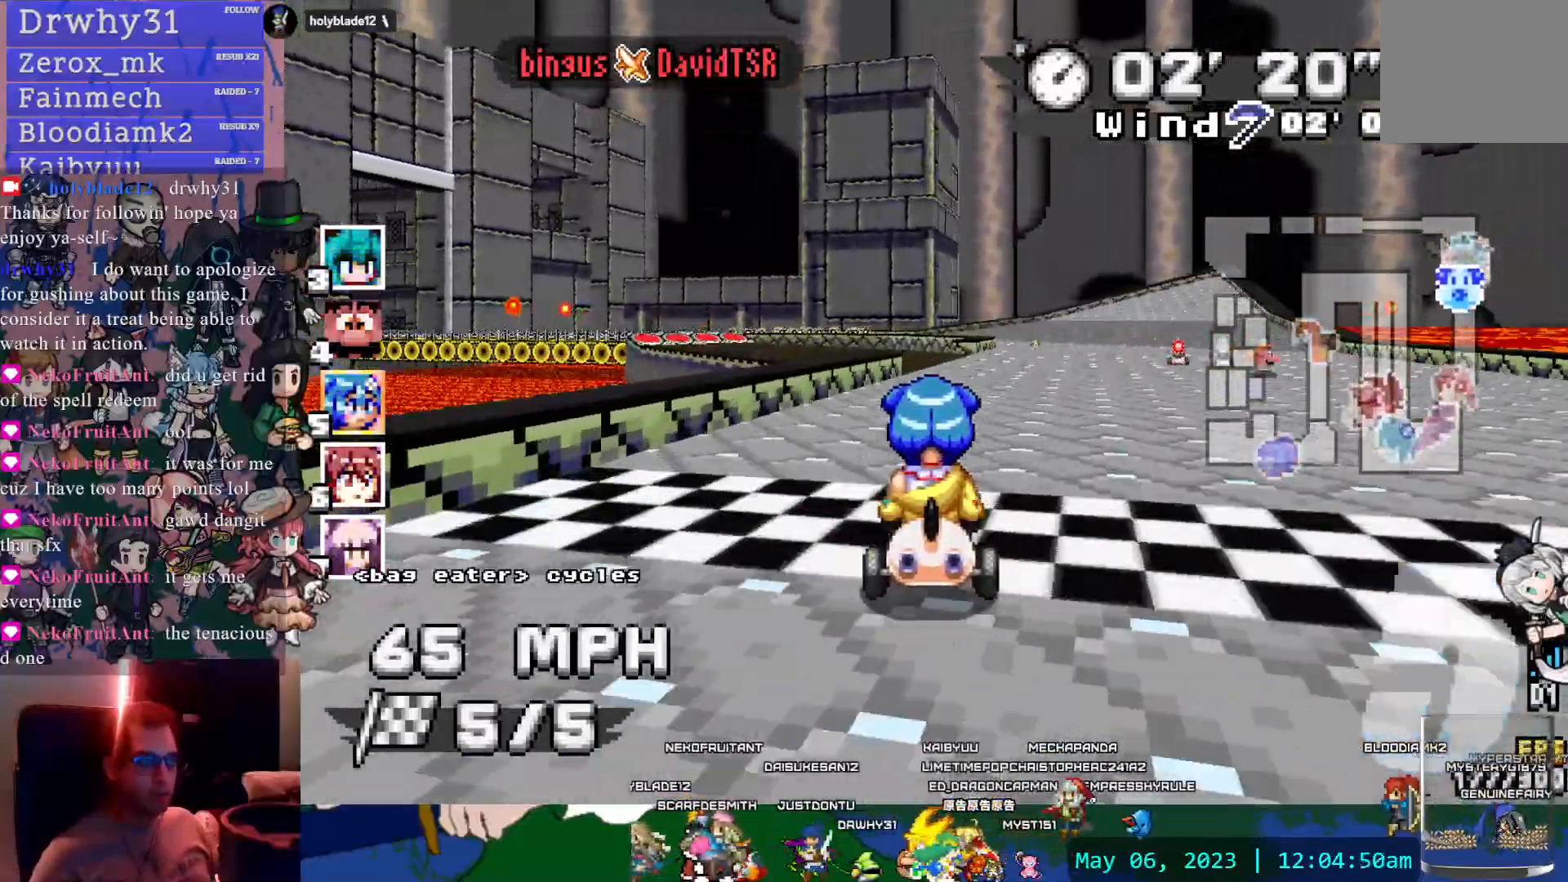
{"buttons": ["CROSS"], "left_stick": "left", "right_stick": "center", "events": [[300, "left_stick", "left"]]}
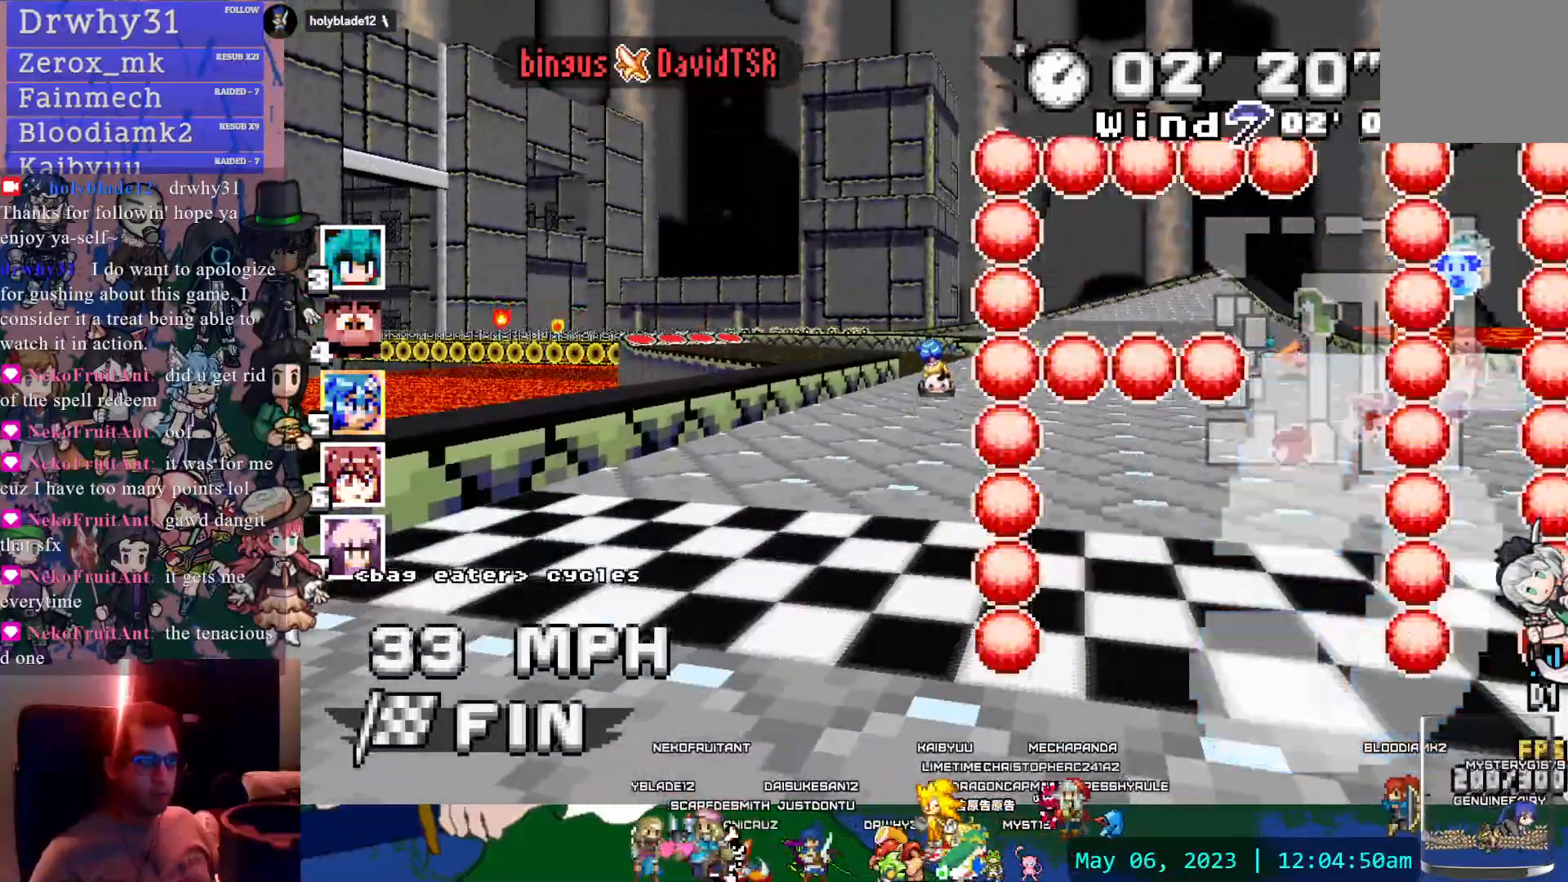
{"buttons": ["CROSS"], "left_stick": "left", "right_stick": "center", "events": []}
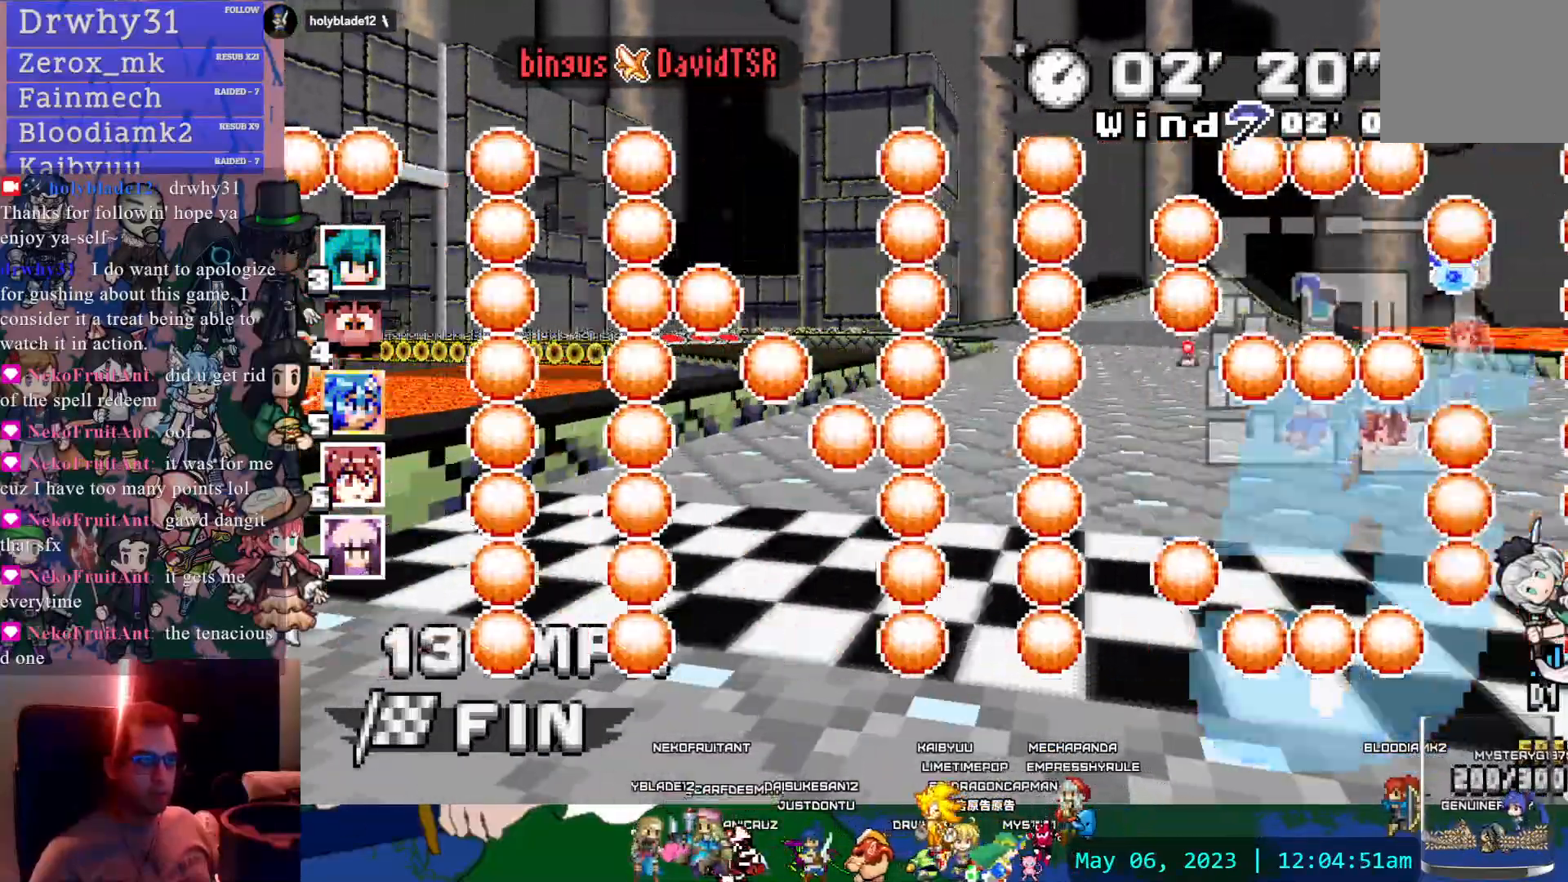
{"buttons": ["CROSS"], "left_stick": "left", "right_stick": "center", "events": []}
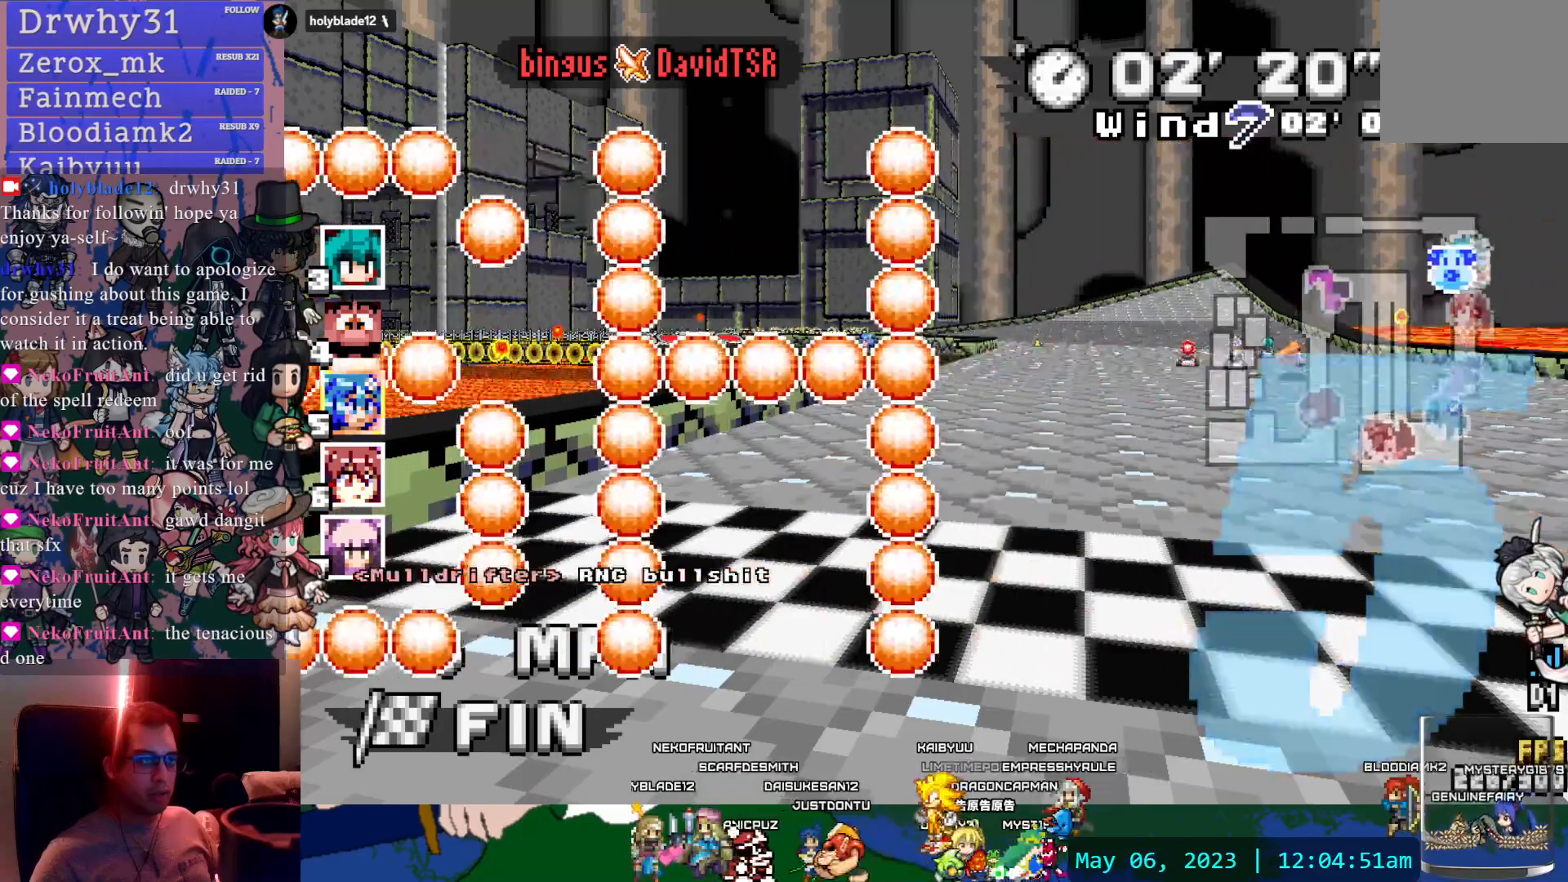
{"buttons": [], "left_stick": "center", "right_stick": "center", "events": [[450, "left_stick", "center"], [500, "CROSS", "up"]]}
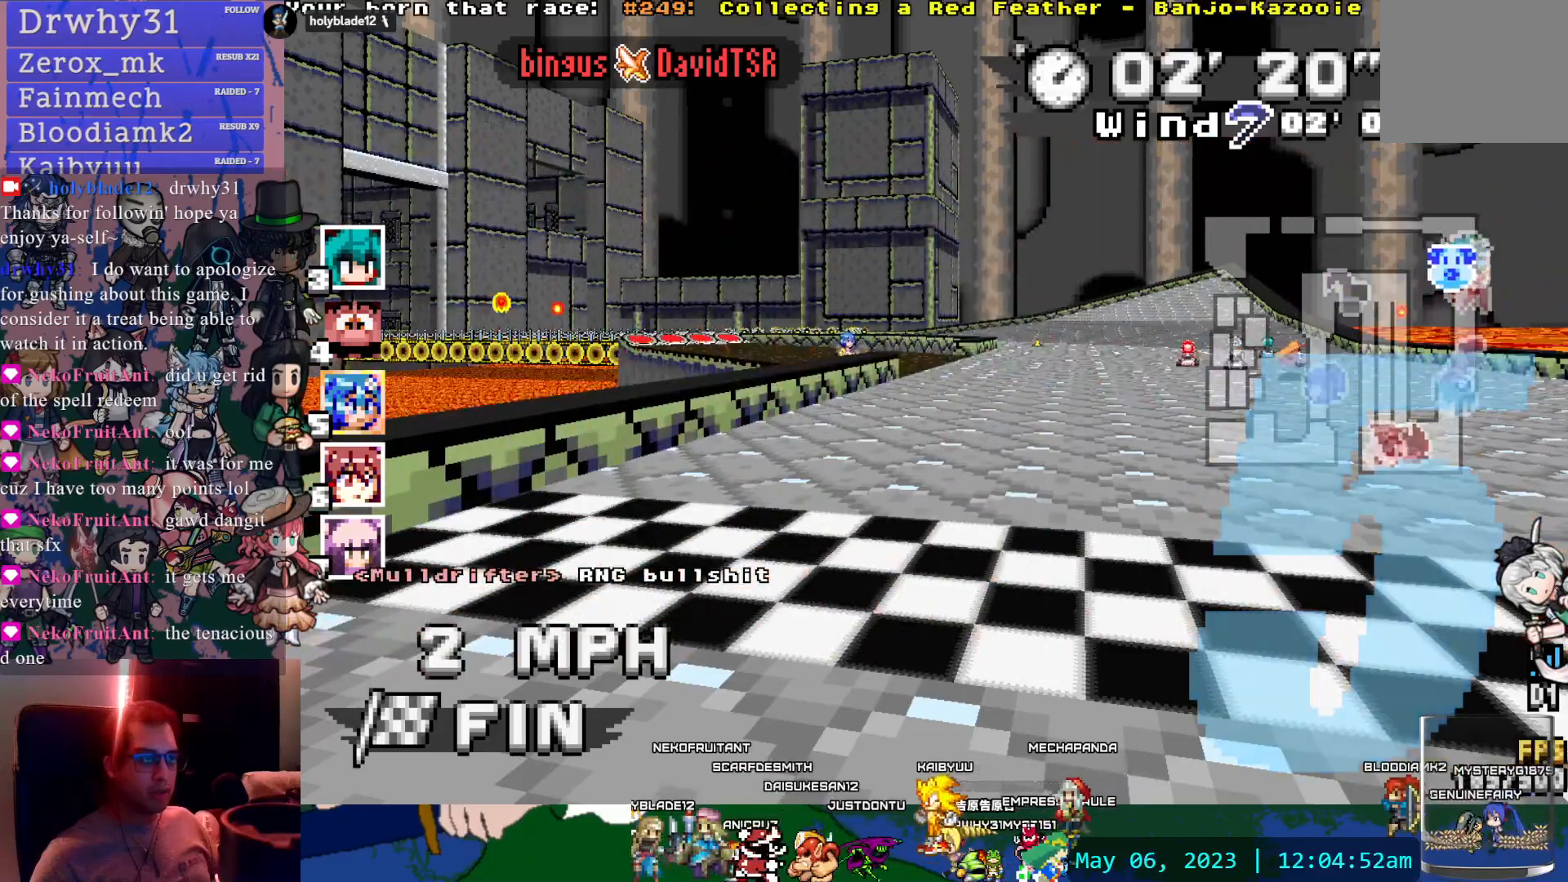
{"buttons": [], "left_stick": "center", "right_stick": "center", "events": []}
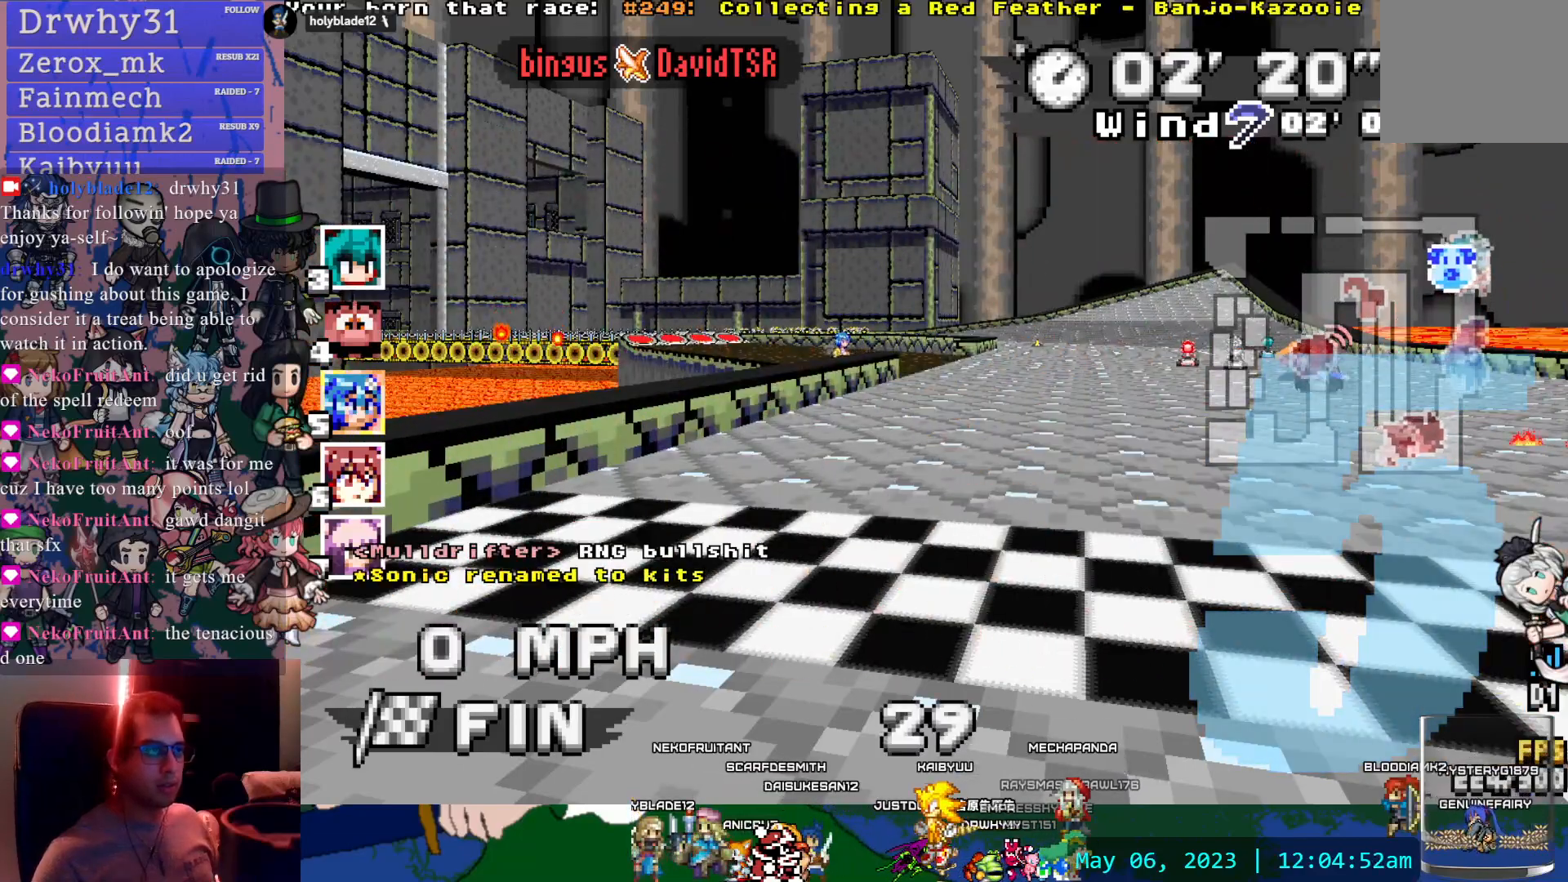
{"buttons": [], "left_stick": "center", "right_stick": "center", "events": []}
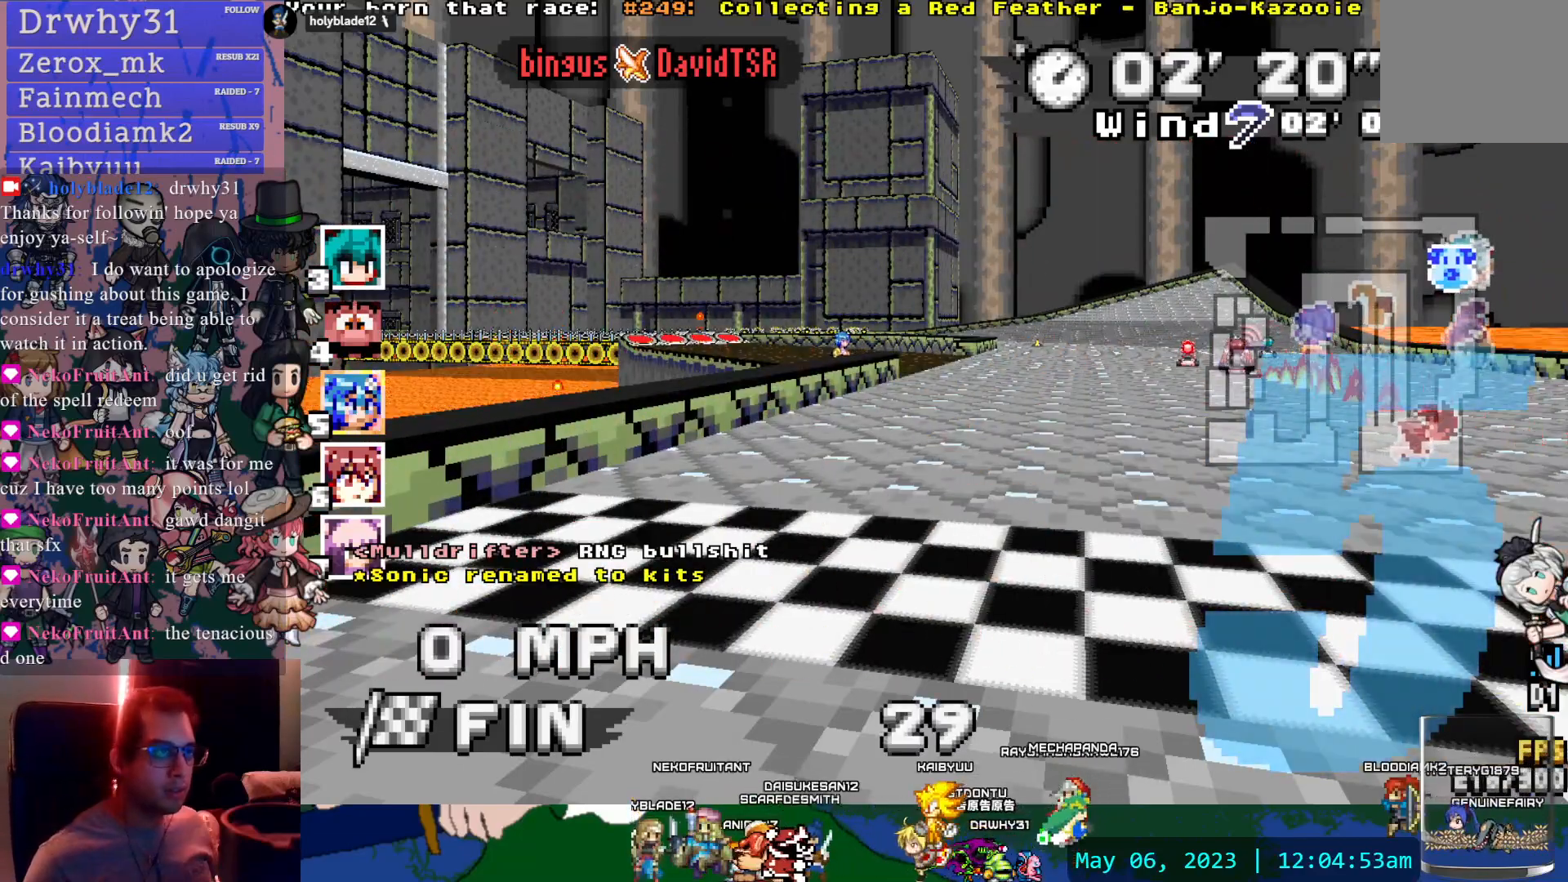
{"buttons": [], "left_stick": "center", "right_stick": "center", "events": [[383, "L1", "down"], [500, "L1", "up"]]}
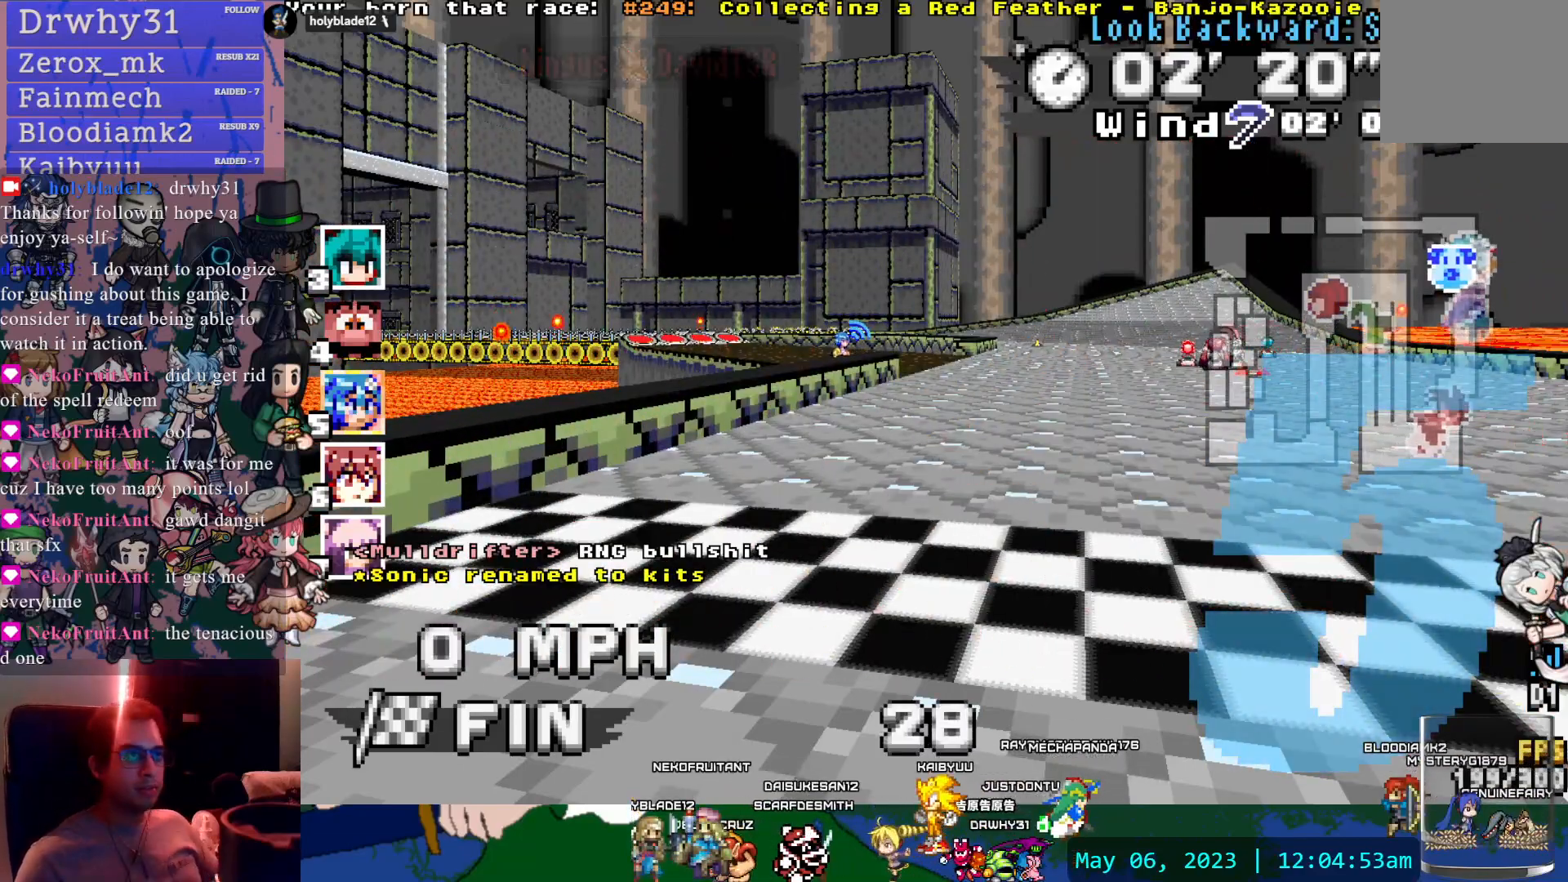
{"buttons": [], "left_stick": "center", "right_stick": "center", "events": []}
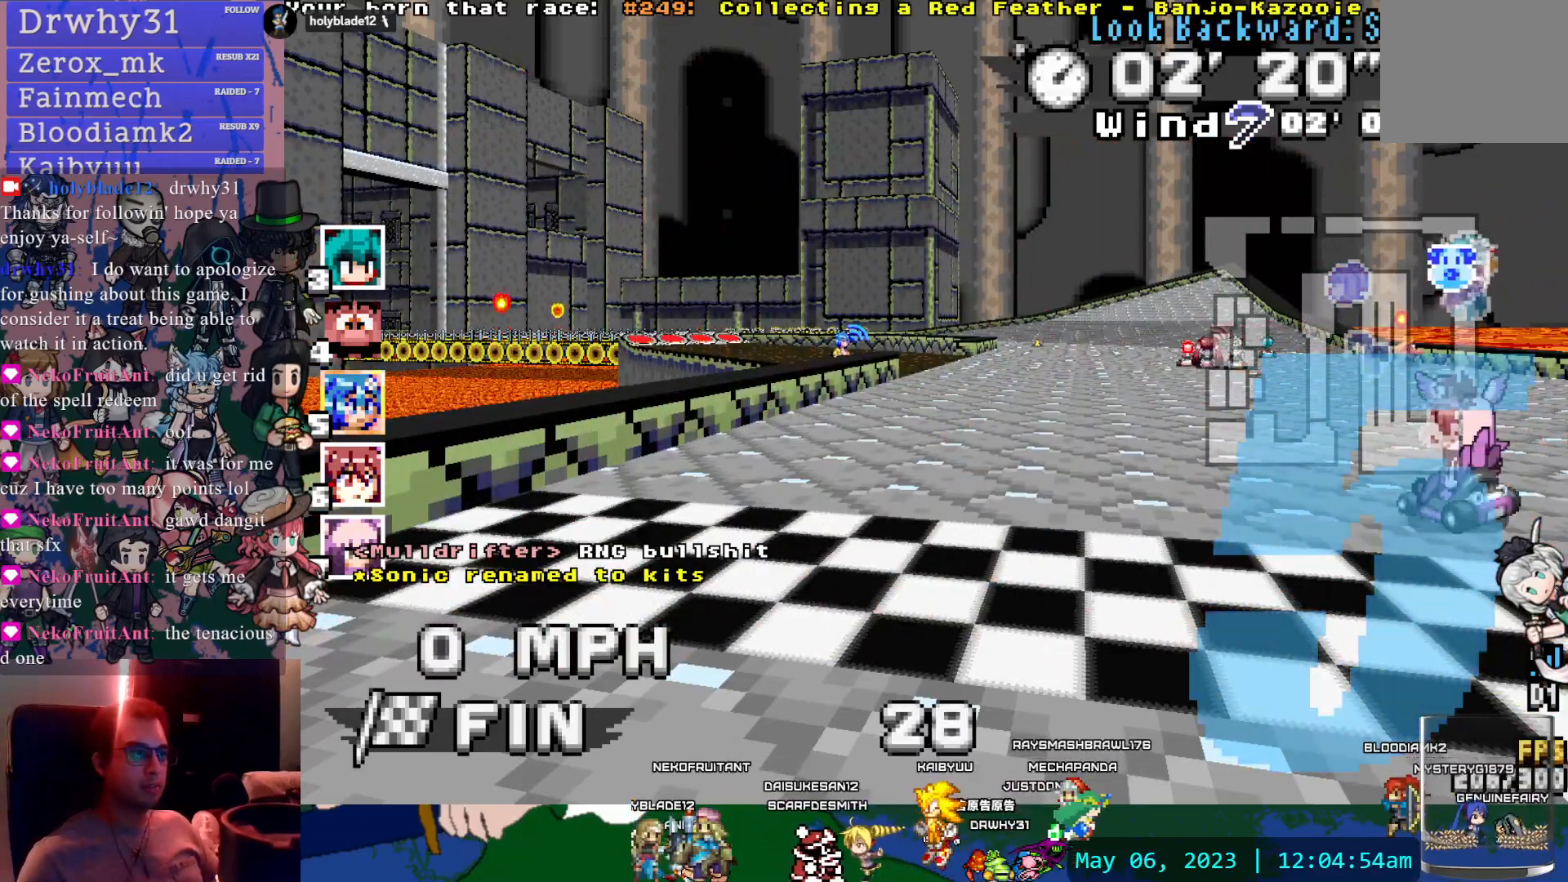
{"buttons": ["DPAD_DOWN"], "left_stick": "center", "right_stick": "center", "events": [[67, "START", "down"], [217, "START", "up"], [317, "DPAD_DOWN", "down"], [400, "DPAD_DOWN", "up"], [467, "DPAD_DOWN", "down"]]}
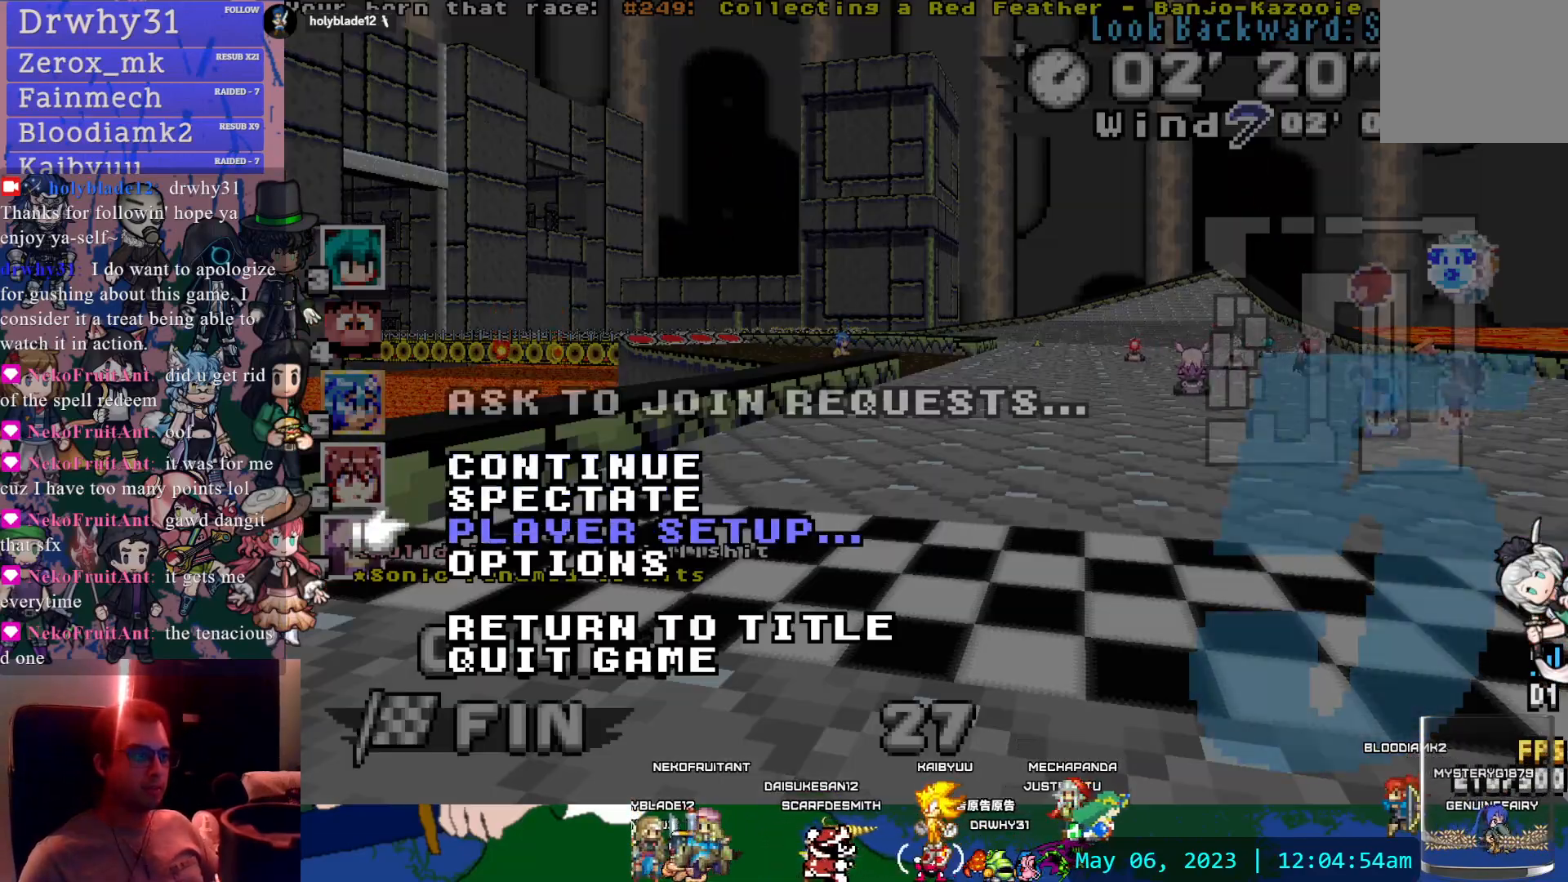
{"buttons": [], "left_stick": "center", "right_stick": "center", "events": [[67, "DPAD_DOWN", "up"], [117, "CROSS", "down"], [283, "CROSS", "up"]]}
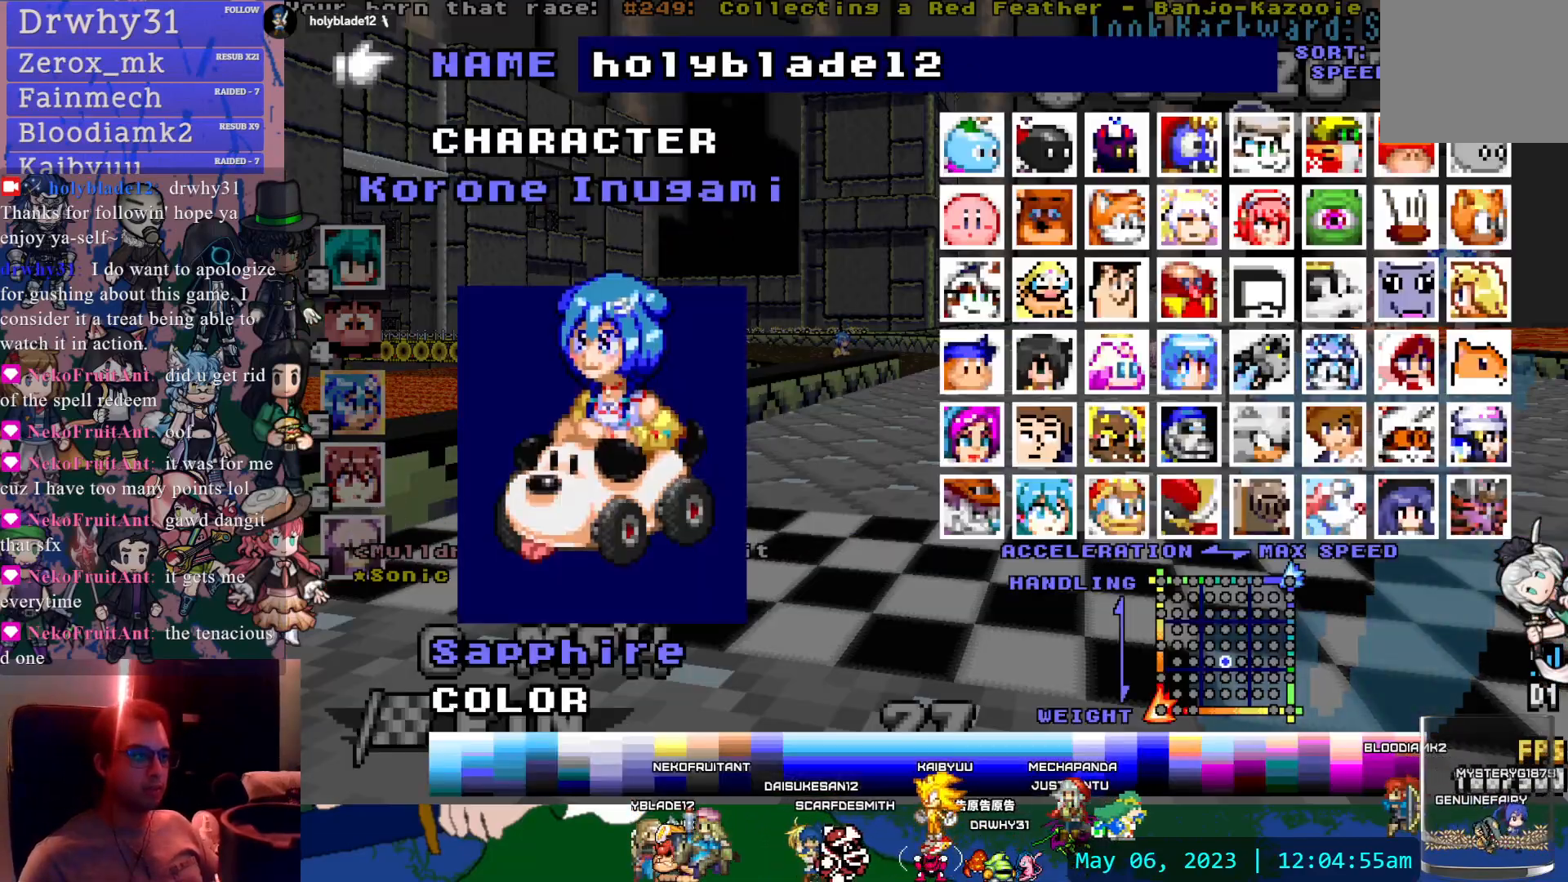
{"buttons": [], "left_stick": "center", "right_stick": "center", "events": [[433, "DPAD_DOWN", "down"], [500, "DPAD_DOWN", "up"]]}
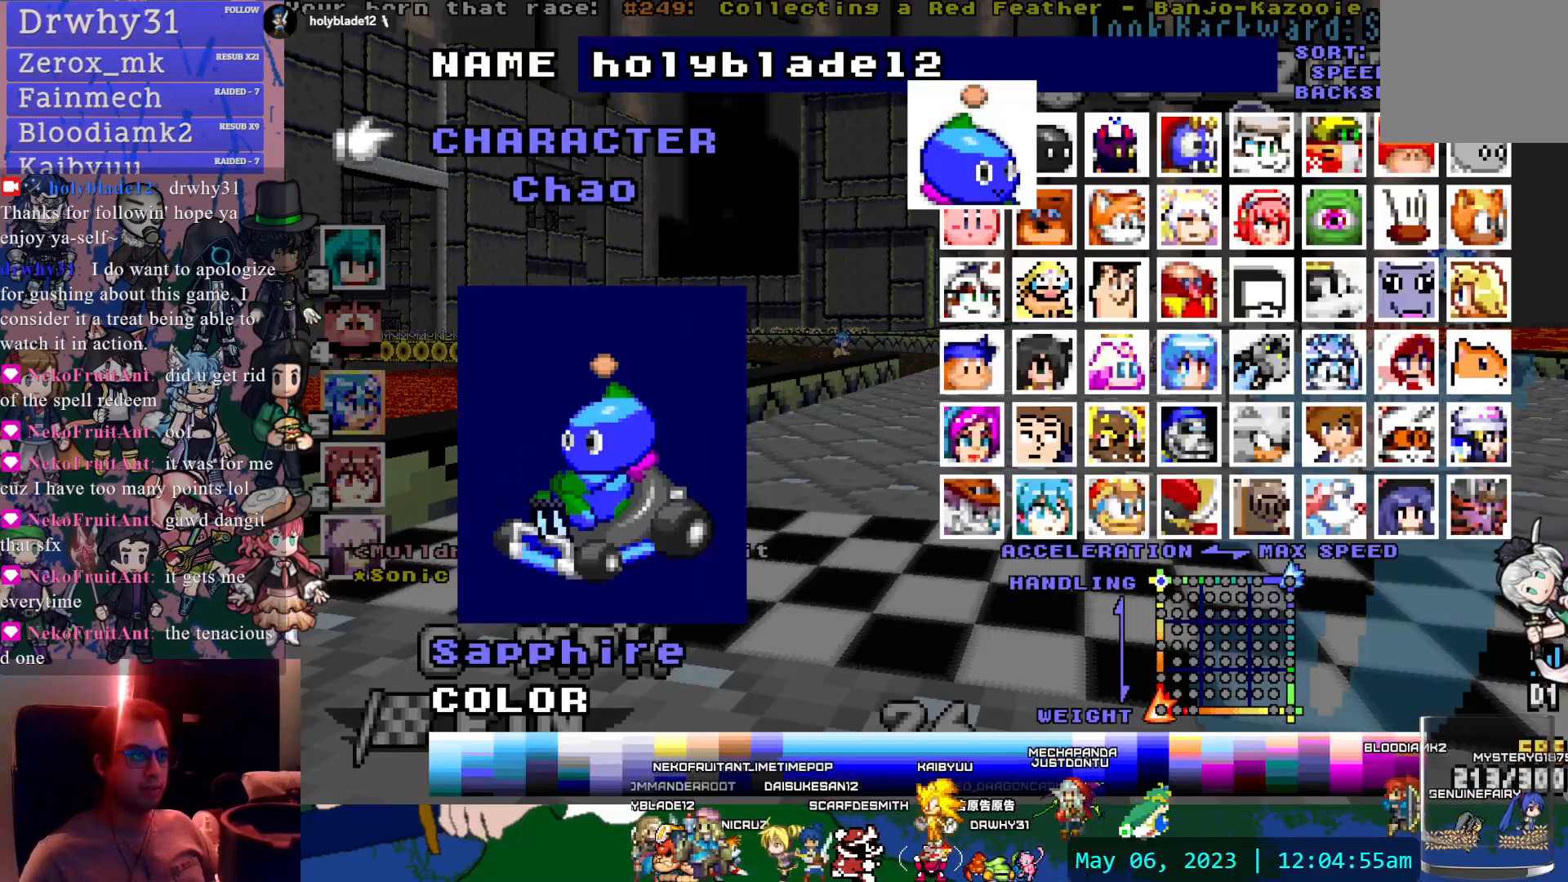
{"buttons": [], "left_stick": "center", "right_stick": "center", "events": [[67, "DPAD_DOWN", "down"], [167, "DPAD_DOWN", "up"], [417, "DPAD_UP", "down"], [467, "DPAD_UP", "up"]]}
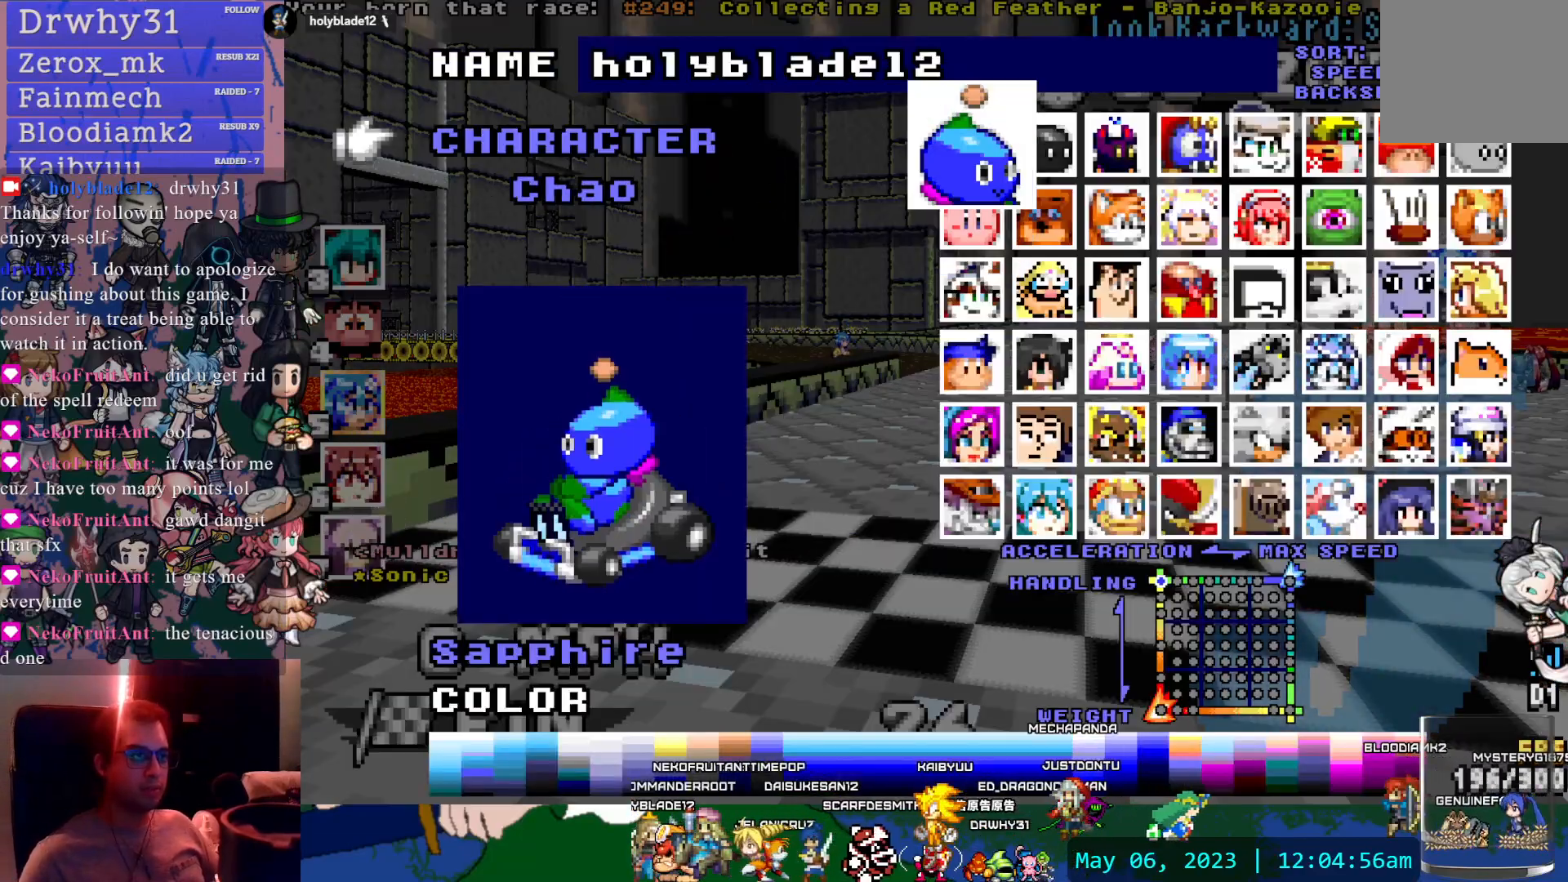
{"buttons": [], "left_stick": "center", "right_stick": "center", "events": [[217, "DPAD_DOWN", "down"], [317, "DPAD_DOWN", "up"], [383, "DPAD_DOWN", "down"], [500, "DPAD_DOWN", "up"]]}